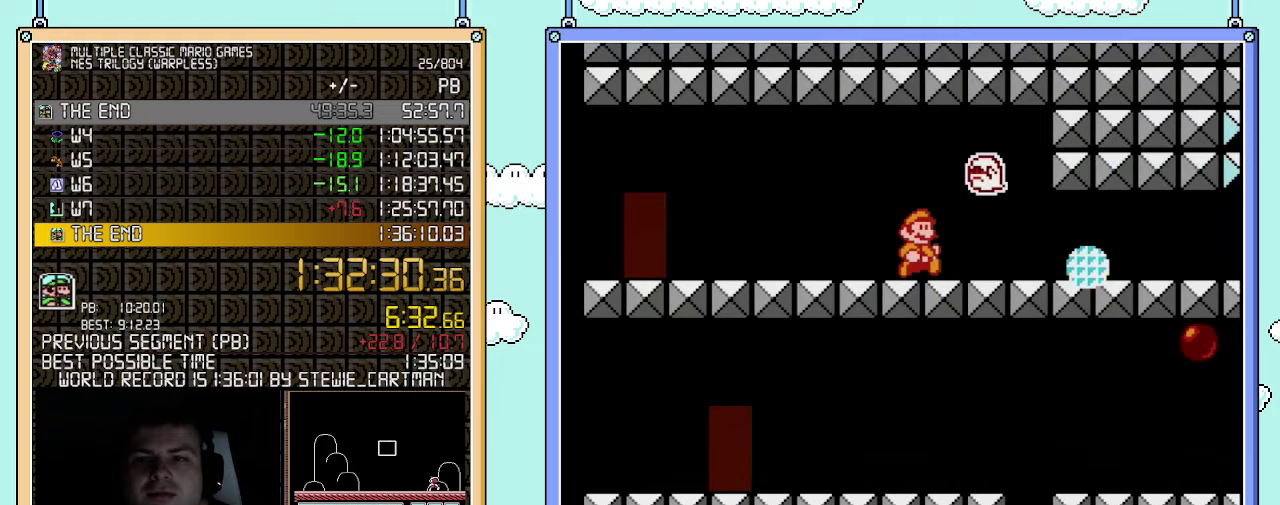
Gameplay with a controller (Nintendo layout); each line is a JSON object with the inputs held at the frame after it. "events" lists button and stick changes between this image and that frame as [ms after this image, input, new state], when the widget could be followed in between. Not read: L3 R3.
{"buttons": ["B", "DPAD_UP"], "events": [[250, "DPAD_UP", "down"], [283, "DPAD_RIGHT", "up"], [317, "DPAD_LEFT", "down"], [317, "DPAD_UP", "up"], [400, "A", "down"], [500, "A", "up"], [500, "DPAD_LEFT", "up"], [500, "DPAD_UP", "down"]]}
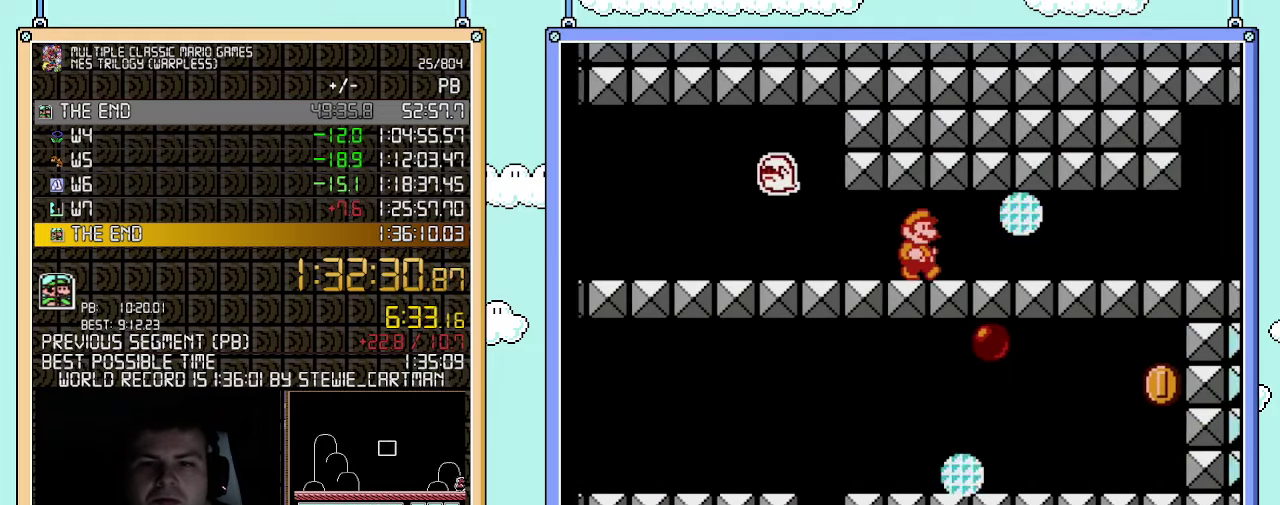
{"buttons": ["B", "DPAD_RIGHT"], "events": [[33, "DPAD_UP", "up"], [67, "DPAD_RIGHT", "down"], [217, "DPAD_UP", "down"], [283, "DPAD_UP", "up"], [317, "DPAD_DOWN", "down"], [333, "DPAD_RIGHT", "up"], [367, "A", "down"], [433, "DPAD_RIGHT", "down"], [467, "DPAD_DOWN", "up"], [500, "A", "up"]]}
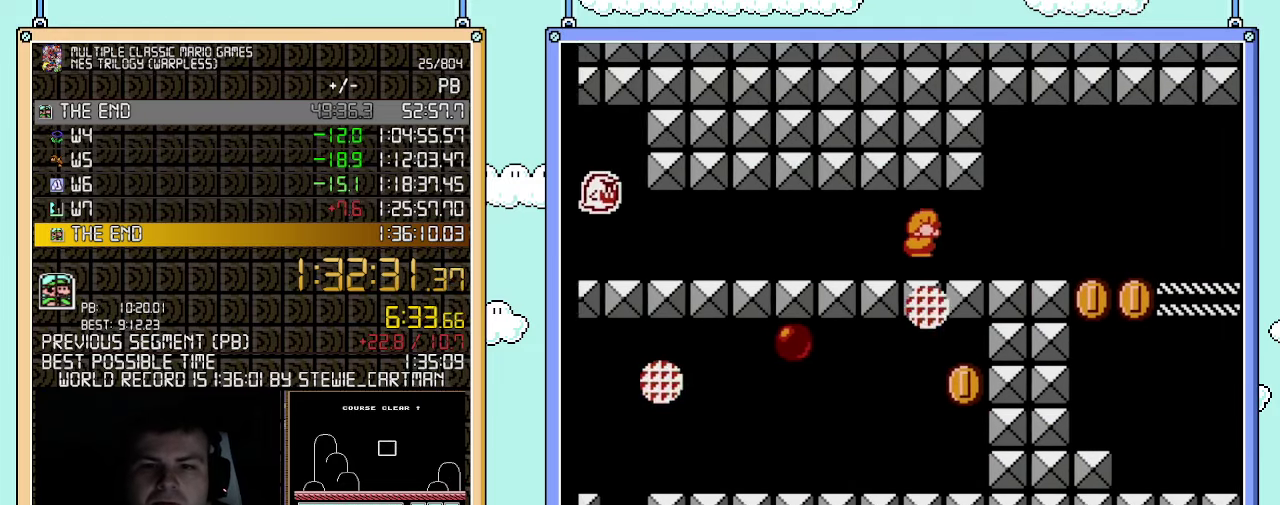
{"buttons": ["B", "DPAD_RIGHT"], "events": []}
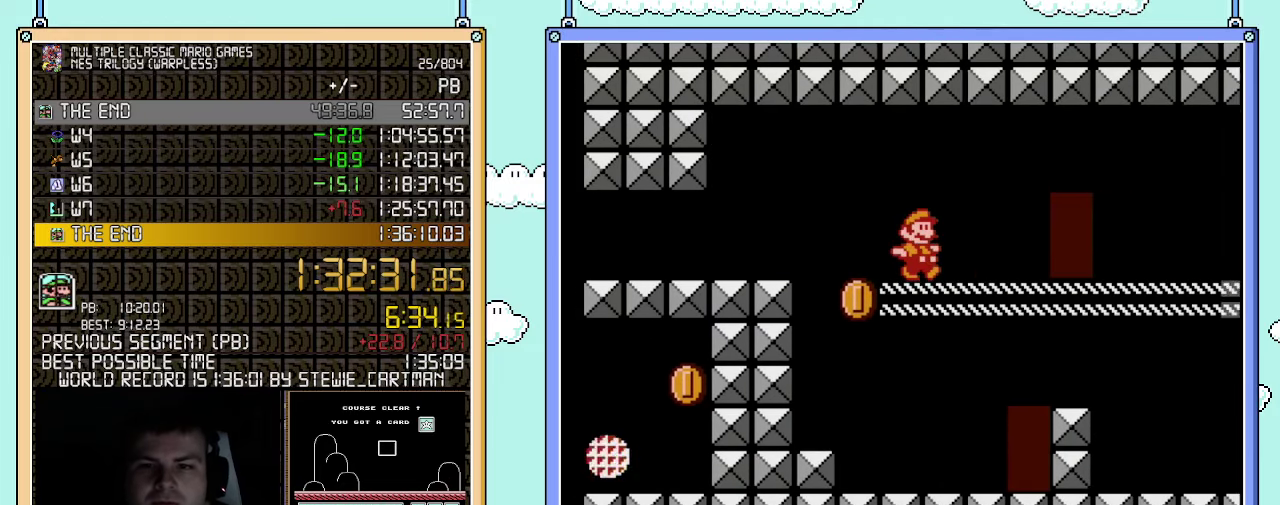
{"buttons": ["B", "DPAD_RIGHT"], "events": []}
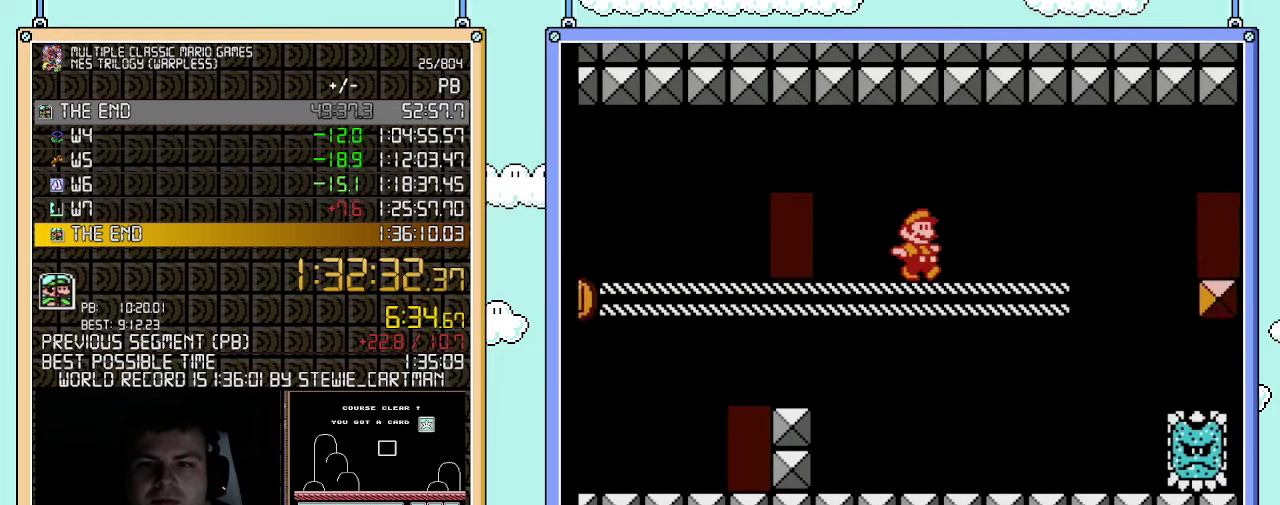
{"buttons": ["B", "DPAD_RIGHT"], "events": [[150, "A", "down"], [250, "A", "up"]]}
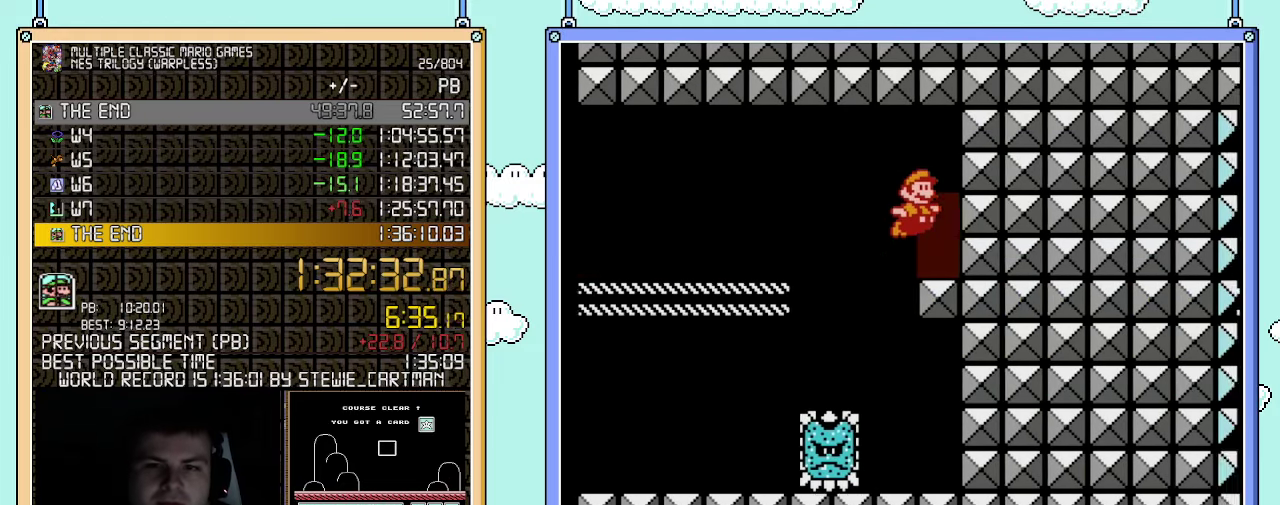
{"buttons": ["B"], "events": [[67, "DPAD_RIGHT", "up"], [150, "DPAD_UP", "down"], [283, "DPAD_UP", "up"]]}
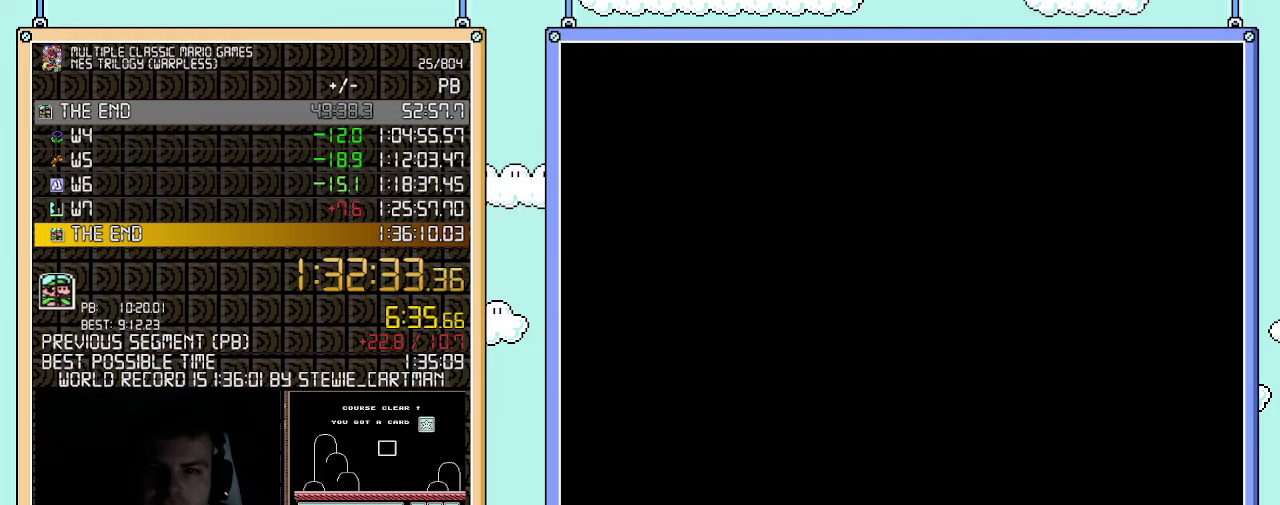
{"buttons": ["B"], "events": []}
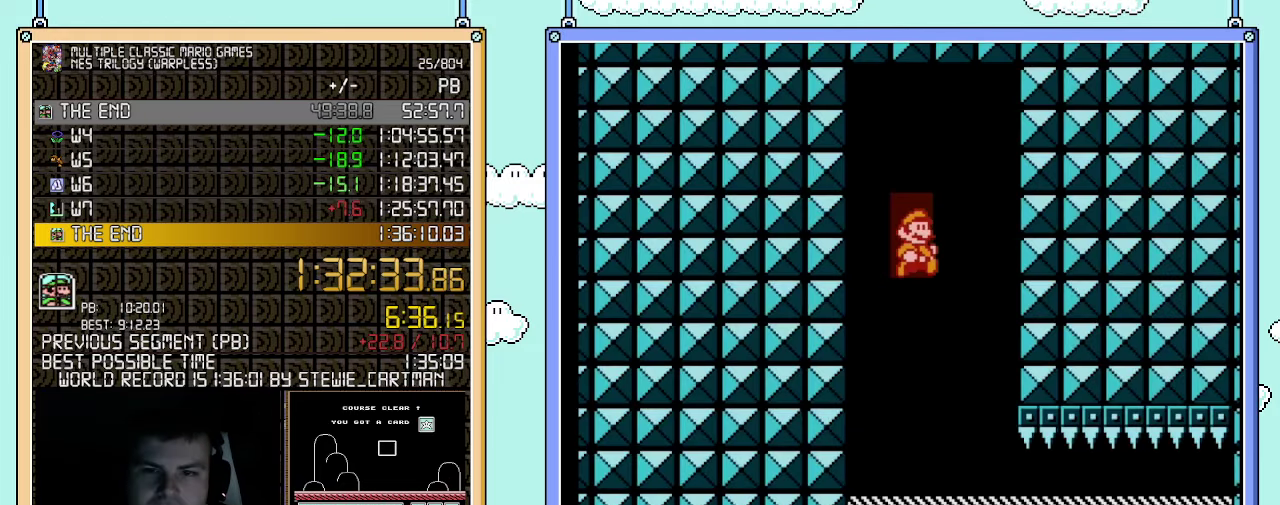
{"buttons": ["B", "DPAD_RIGHT"], "events": [[217, "DPAD_RIGHT", "down"]]}
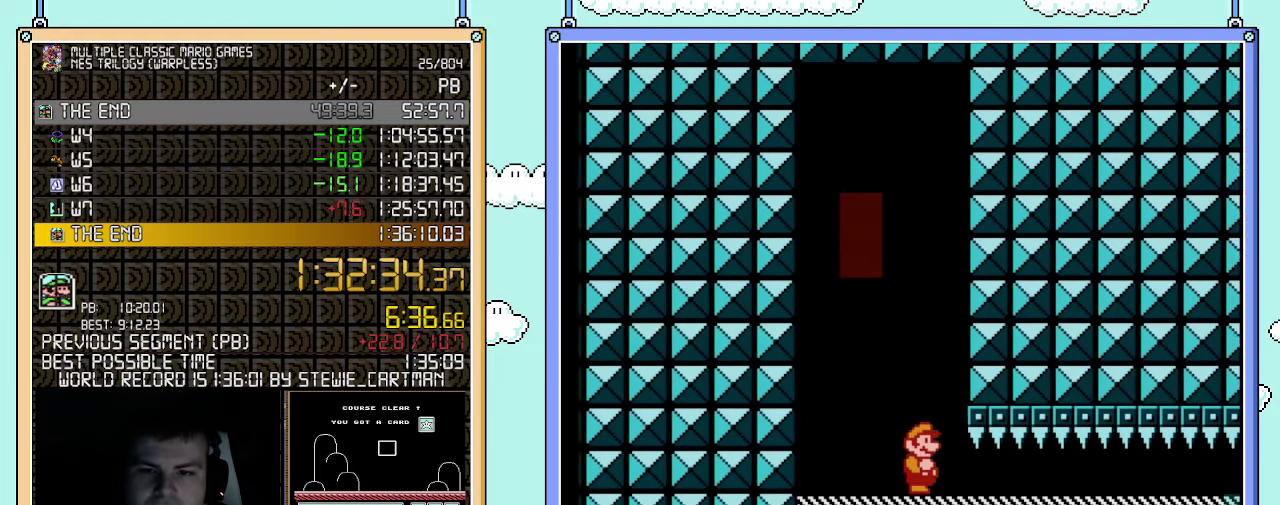
{"buttons": ["B", "DPAD_DOWN"], "events": [[217, "DPAD_DOWN", "down"], [217, "DPAD_RIGHT", "up"]]}
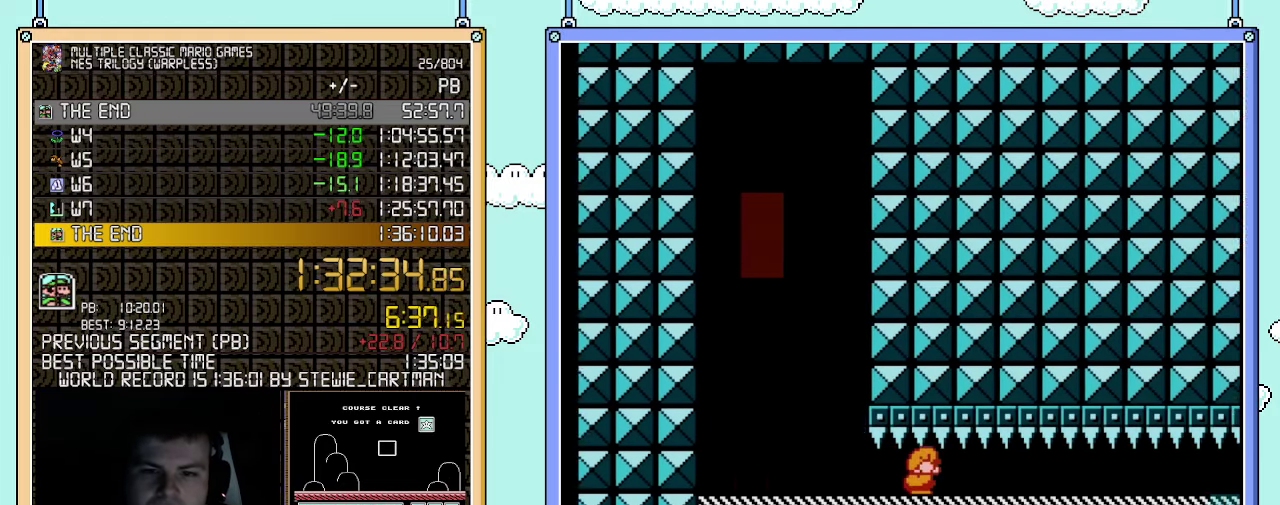
{"buttons": ["B", "DPAD_DOWN"], "events": []}
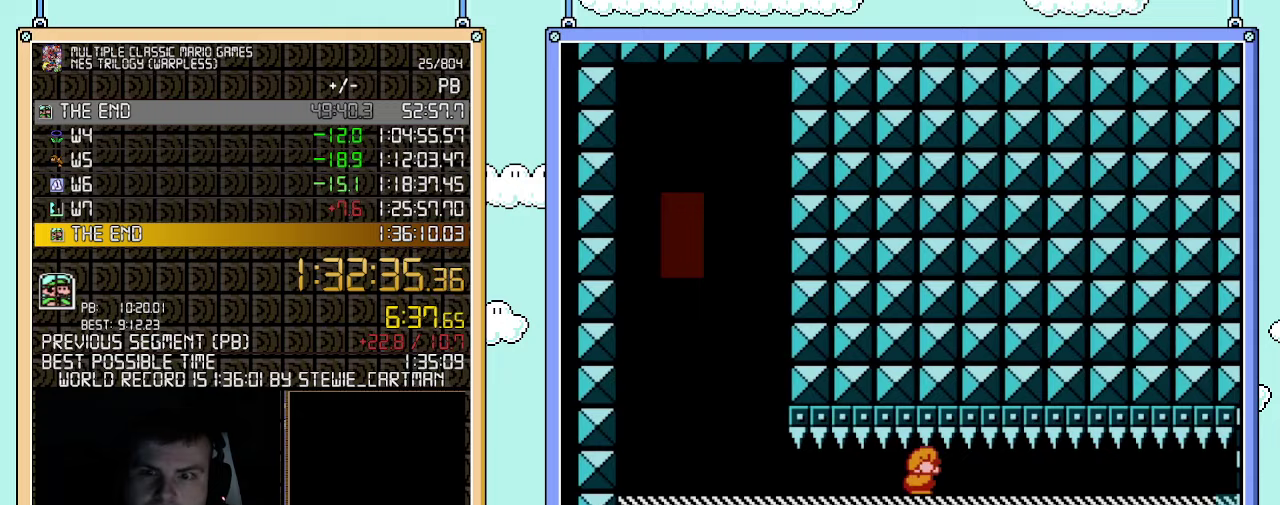
{"buttons": ["B", "DPAD_DOWN"], "events": []}
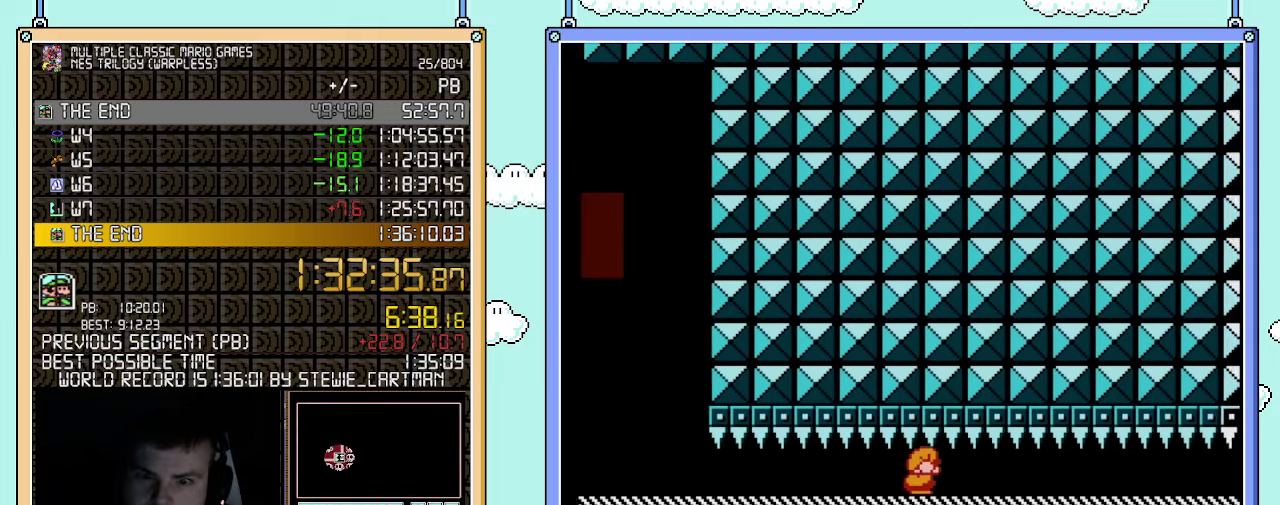
{"buttons": ["B", "DPAD_DOWN"], "events": []}
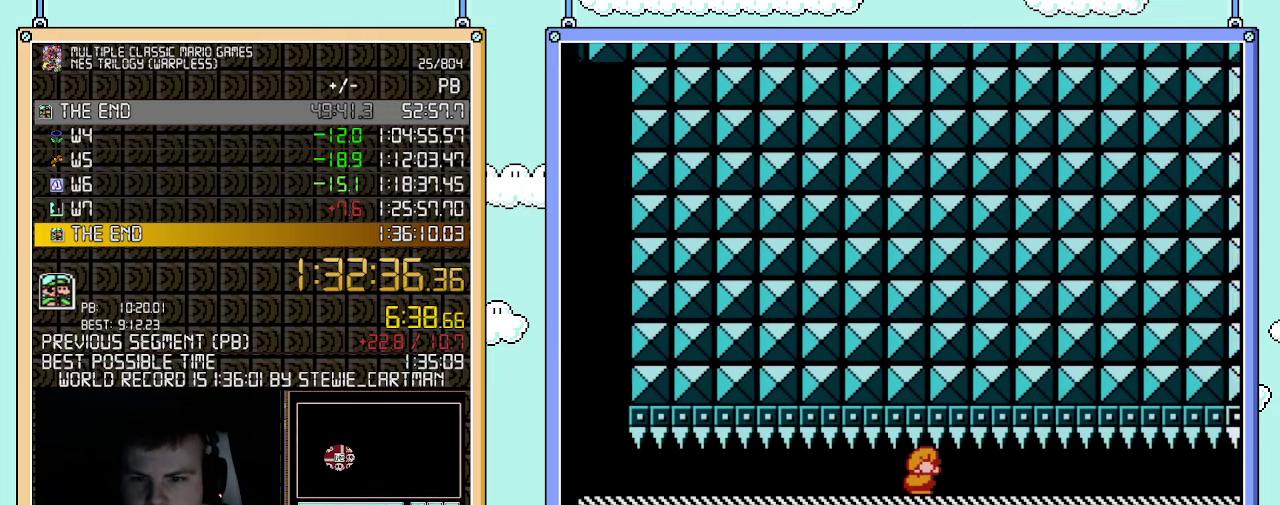
{"buttons": ["B", "DPAD_DOWN"], "events": []}
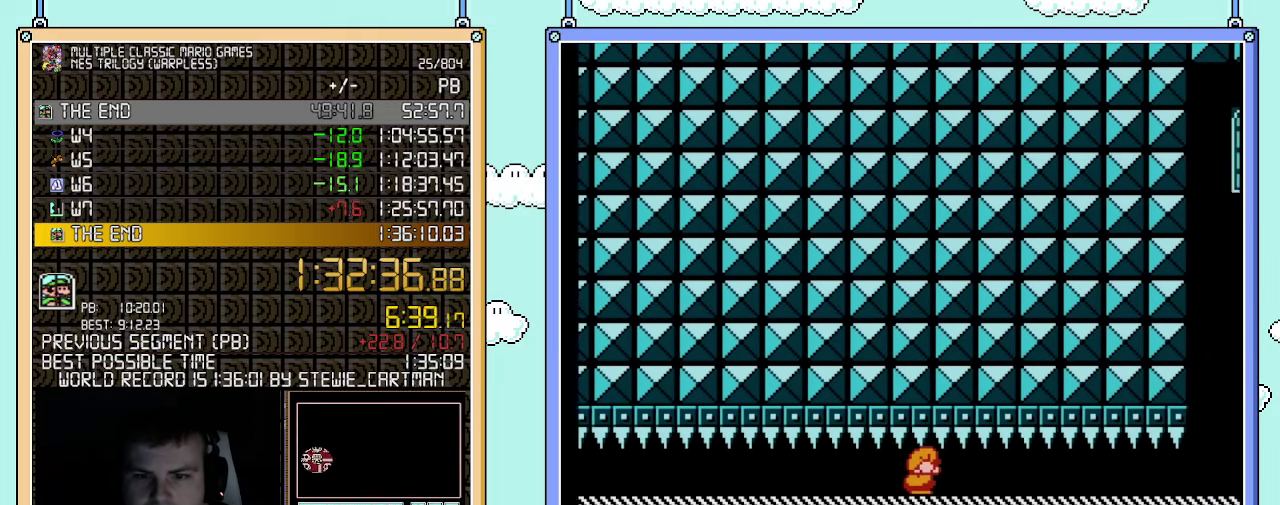
{"buttons": ["B", "DPAD_DOWN"], "events": []}
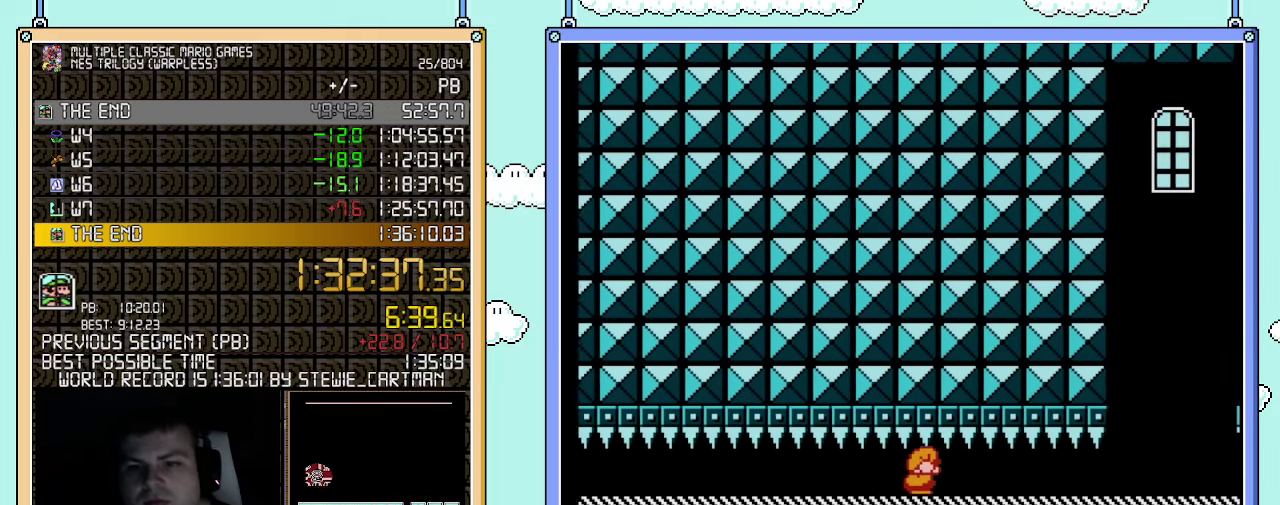
{"buttons": ["B", "DPAD_DOWN"], "events": []}
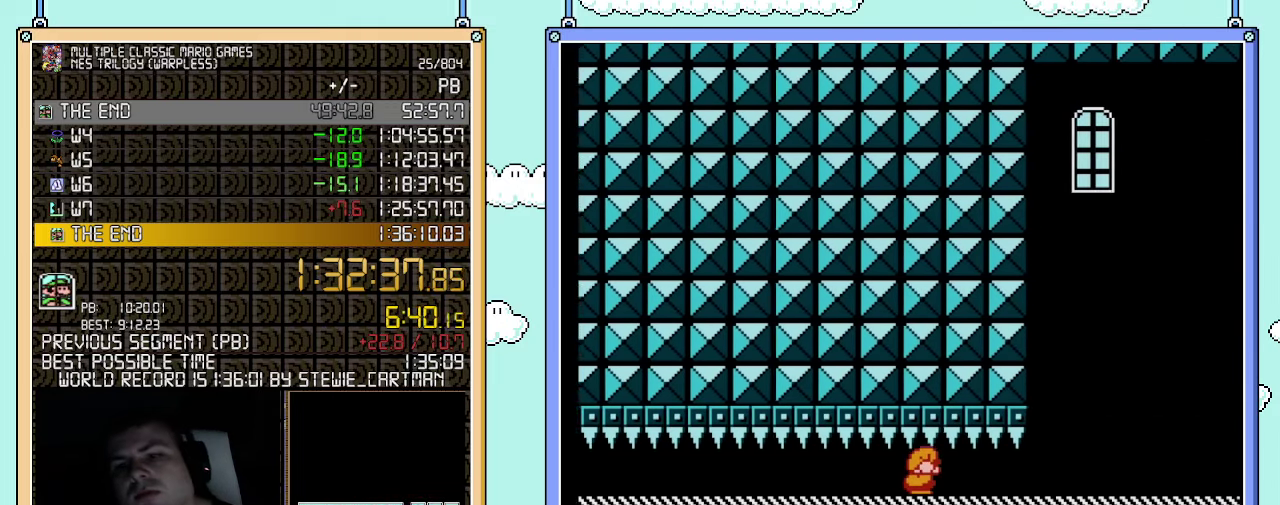
{"buttons": ["B", "DPAD_DOWN"], "events": []}
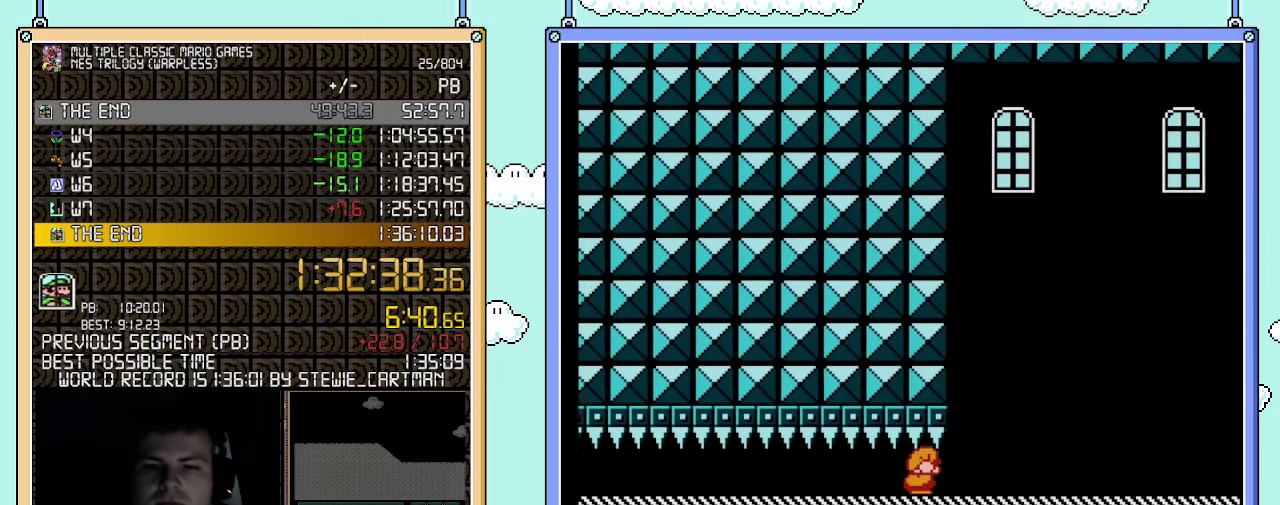
{"buttons": ["B"], "events": [[500, "DPAD_DOWN", "up"]]}
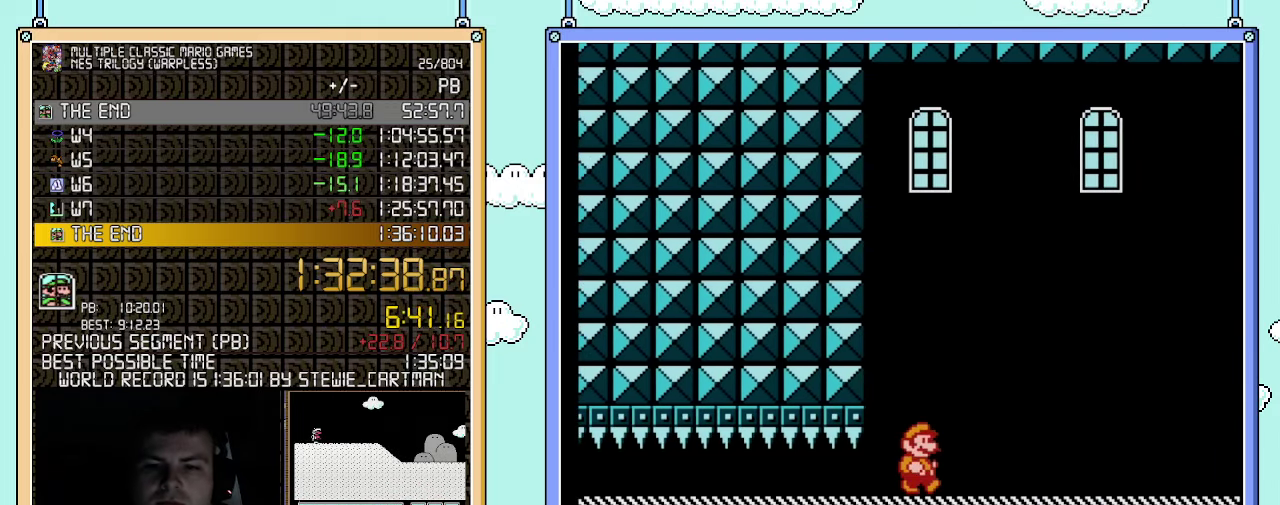
{"buttons": ["B", "DPAD_RIGHT"], "events": [[33, "B", "up"], [33, "DPAD_RIGHT", "down"], [100, "B", "down"], [150, "B", "up"], [217, "B", "down"]]}
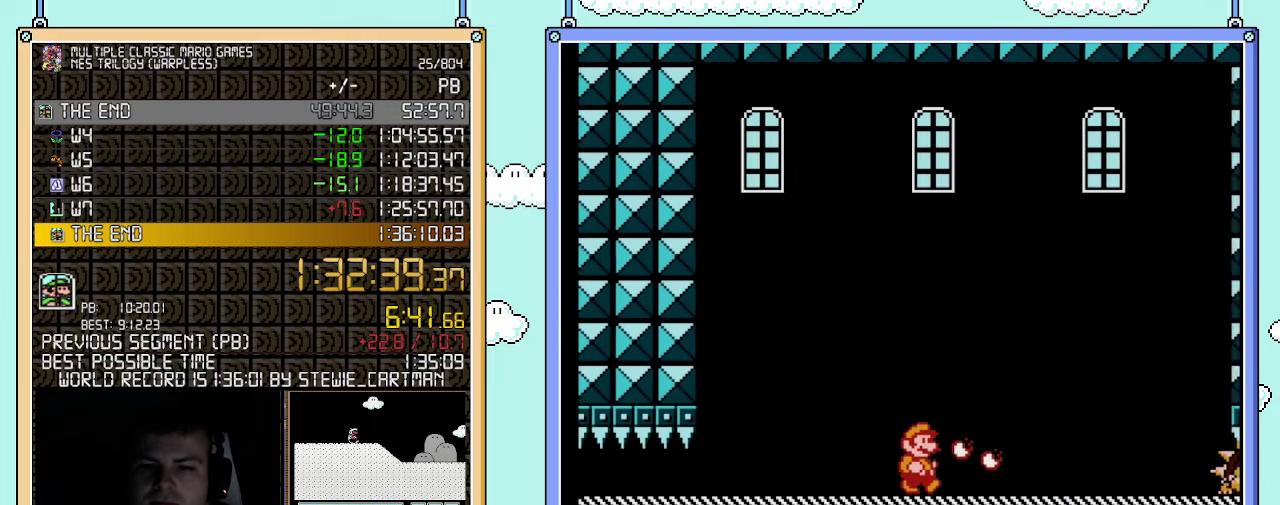
{"buttons": ["B", "DPAD_RIGHT"], "events": []}
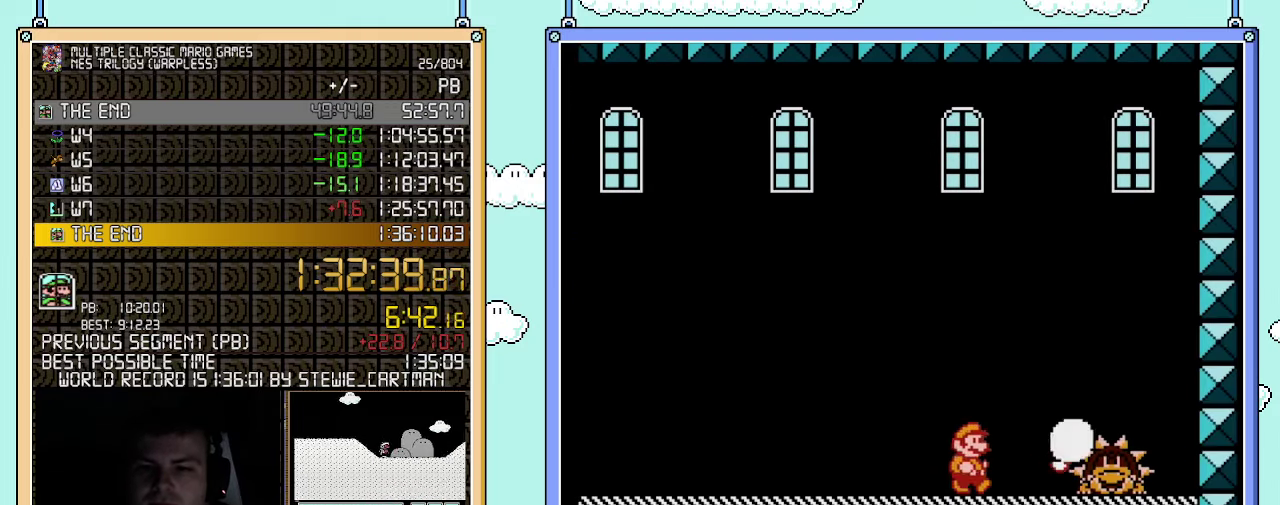
{"buttons": ["B", "DPAD_RIGHT"], "events": [[117, "A", "down"], [250, "A", "up"], [250, "B", "up"], [317, "B", "down"], [400, "B", "up"], [467, "B", "down"]]}
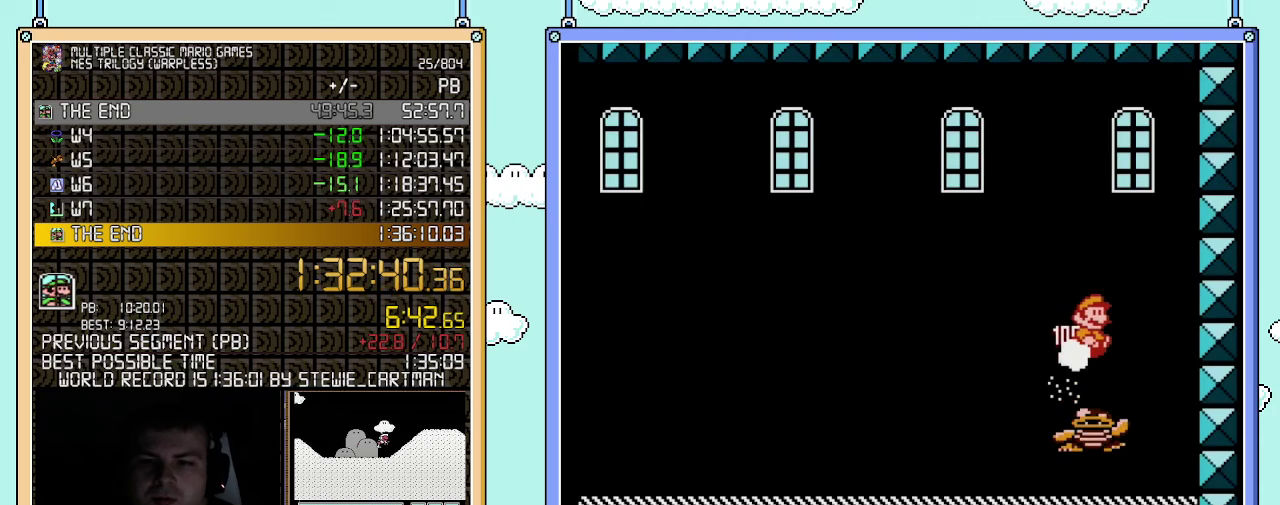
{"buttons": [], "events": [[83, "B", "up"], [117, "DPAD_LEFT", "down"], [117, "DPAD_RIGHT", "up"], [250, "B", "down"], [250, "DPAD_LEFT", "up"], [333, "B", "up"]]}
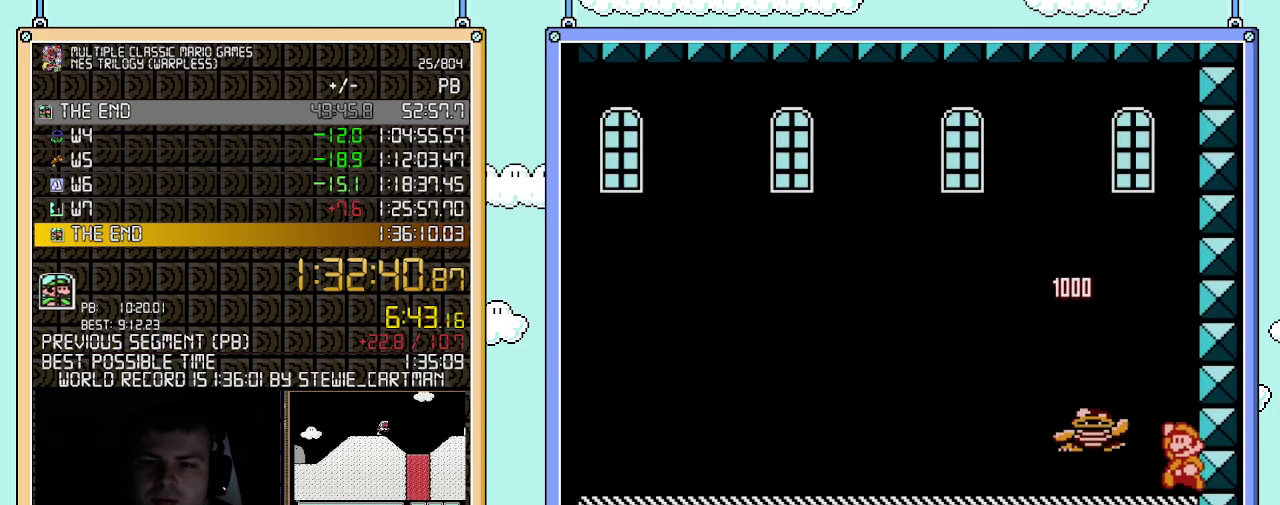
{"buttons": ["A", "DPAD_LEFT"], "events": [[67, "DPAD_LEFT", "down"], [100, "A", "down"]]}
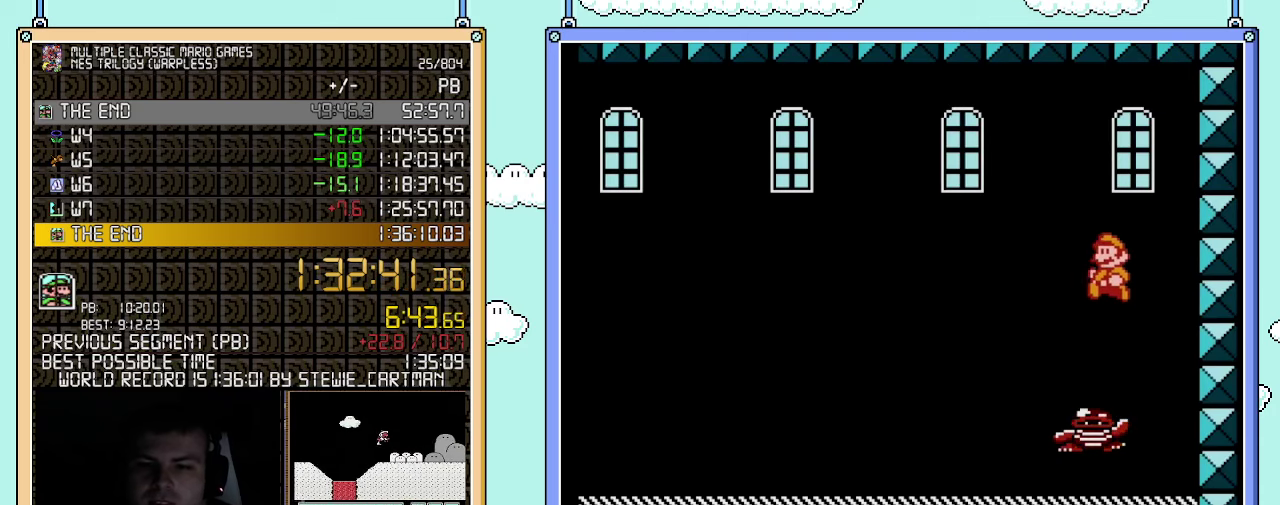
{"buttons": [], "events": [[67, "A", "up"], [67, "DPAD_LEFT", "up"], [217, "DPAD_RIGHT", "down"], [467, "DPAD_RIGHT", "up"]]}
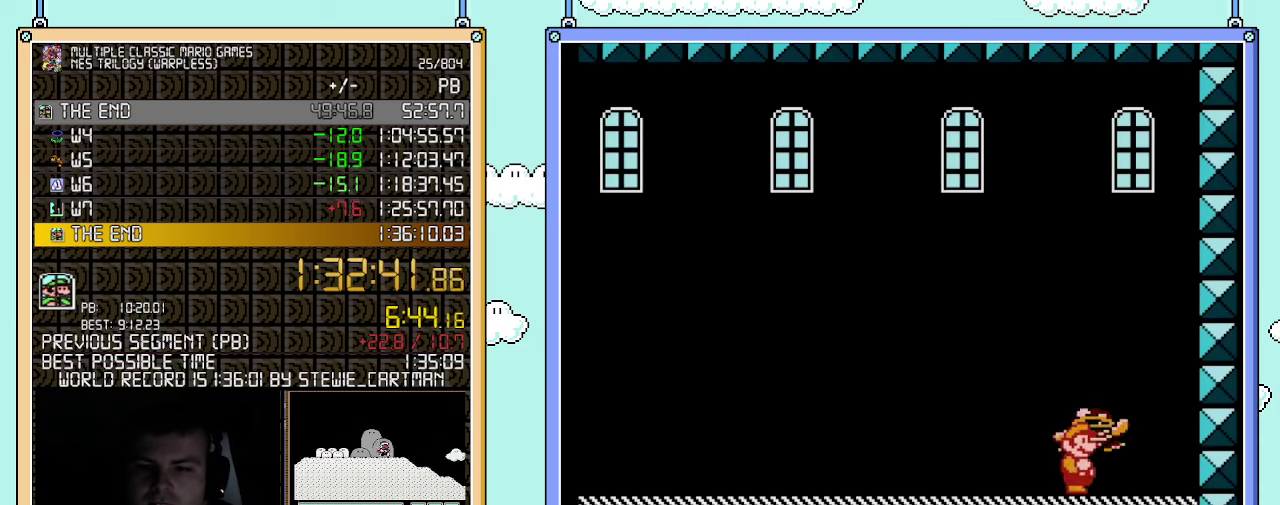
{"buttons": ["B"], "events": [[183, "A", "down"], [433, "B", "down"], [467, "A", "up"]]}
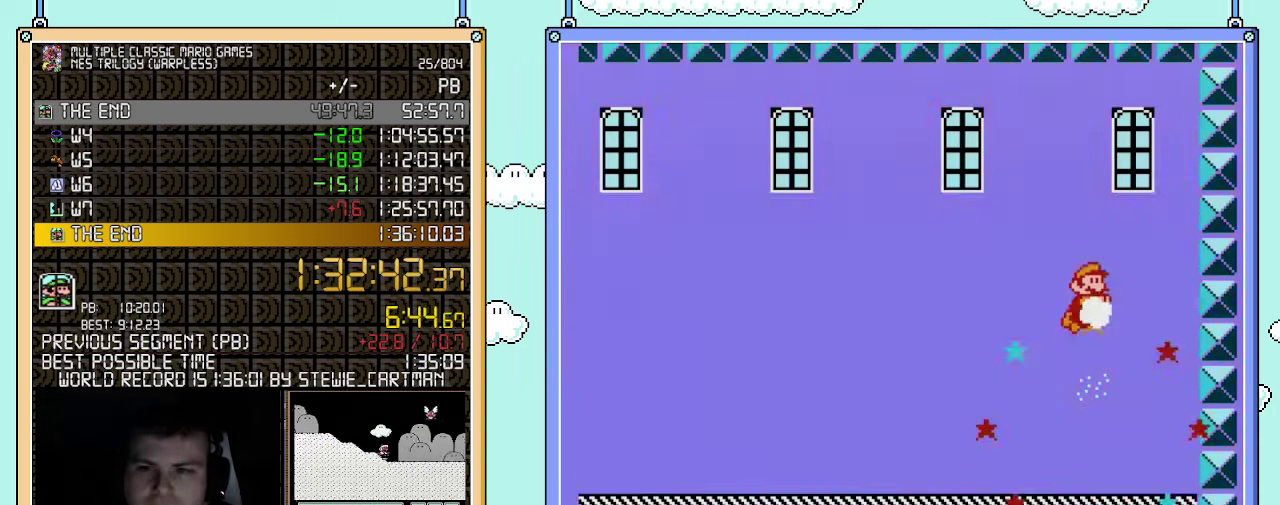
{"buttons": [], "events": [[83, "B", "up"]]}